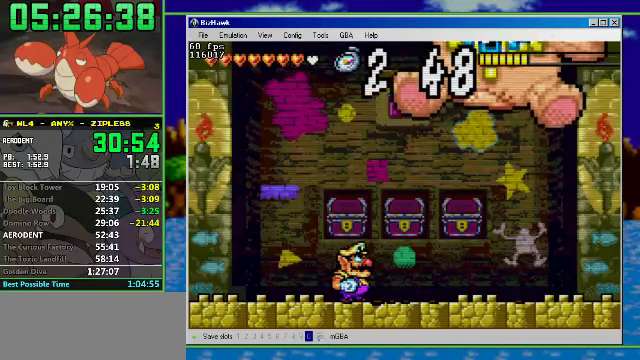
Gameplay with a controller (Nintendo layout); each line is a JSON object with the inputs held at the frame after it. "events" lists button and stick changes between this image and that frame as [ms after this image, input, new state], when the widget could be followed in between. Not read: L3 R3.
{"buttons": [], "events": []}
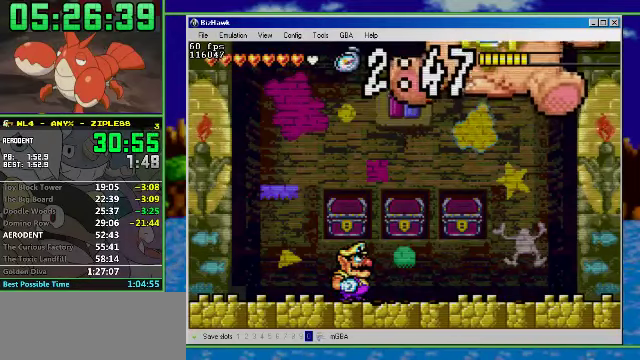
{"buttons": [], "events": []}
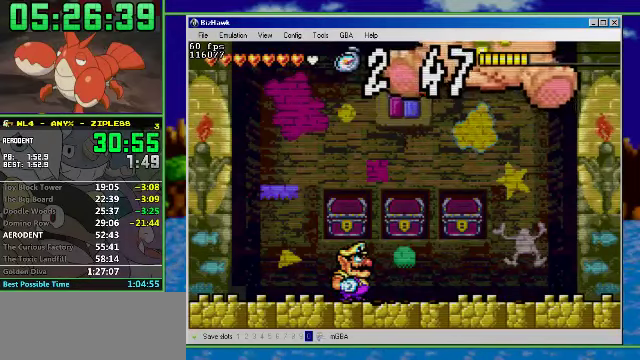
{"buttons": [], "events": []}
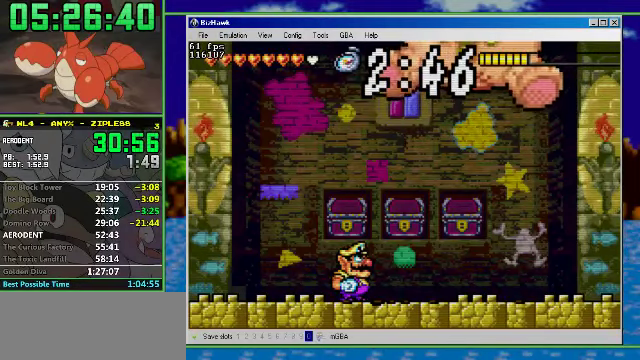
{"buttons": [], "events": []}
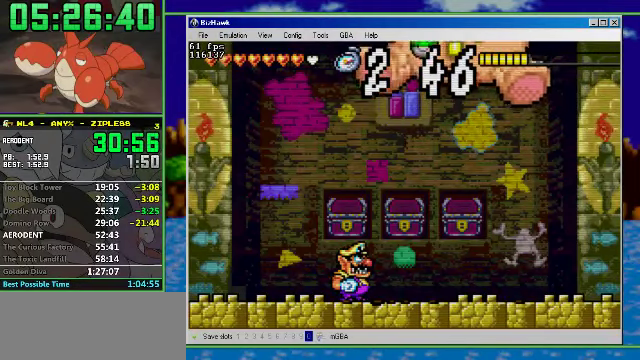
{"buttons": ["DPAD_UP", "DPAD_LEFT"], "events": [[233, "DPAD_UP", "down"], [400, "DPAD_LEFT", "down"]]}
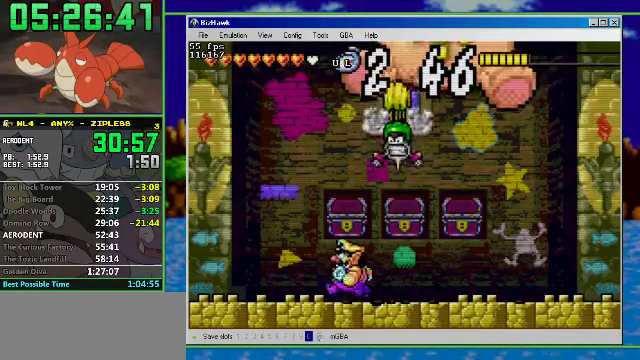
{"buttons": ["A", "DPAD_UP"], "events": [[200, "DPAD_LEFT", "up"], [300, "A", "down"]]}
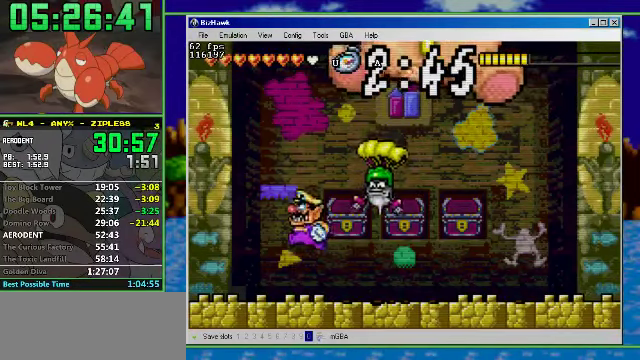
{"buttons": ["A", "DPAD_UP", "DPAD_RIGHT"], "events": [[100, "DPAD_RIGHT", "down"]]}
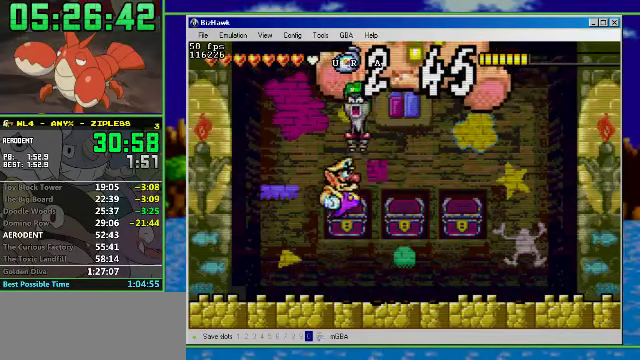
{"buttons": ["DPAD_UP", "DPAD_RIGHT"], "events": [[33, "A", "up"], [100, "DPAD_RIGHT", "up"], [233, "DPAD_RIGHT", "down"]]}
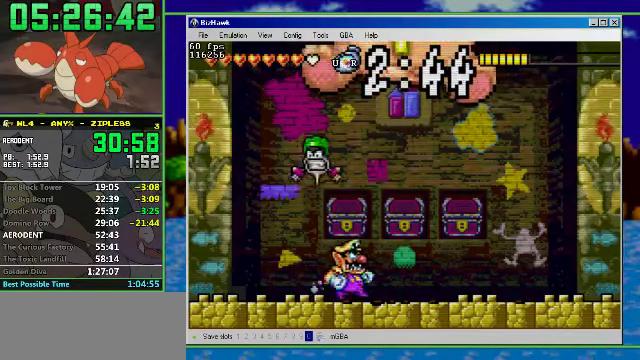
{"buttons": ["DPAD_UP"], "events": [[33, "A", "down"], [66, "DPAD_LEFT", "down"], [66, "DPAD_RIGHT", "up"], [267, "A", "up"], [500, "DPAD_LEFT", "up"]]}
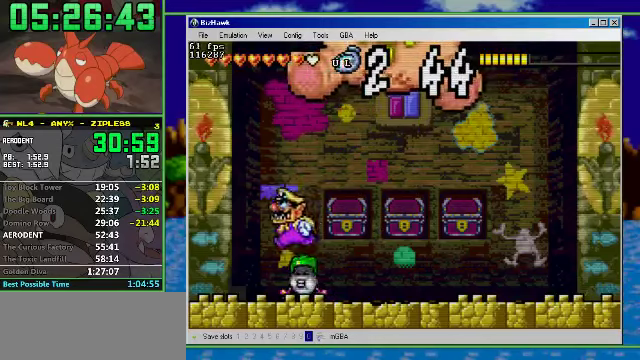
{"buttons": ["DPAD_UP", "DPAD_RIGHT"], "events": [[234, "DPAD_RIGHT", "down"]]}
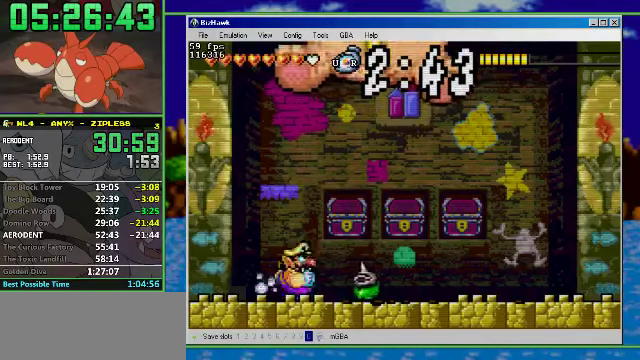
{"buttons": ["DPAD_UP", "DPAD_RIGHT"], "events": []}
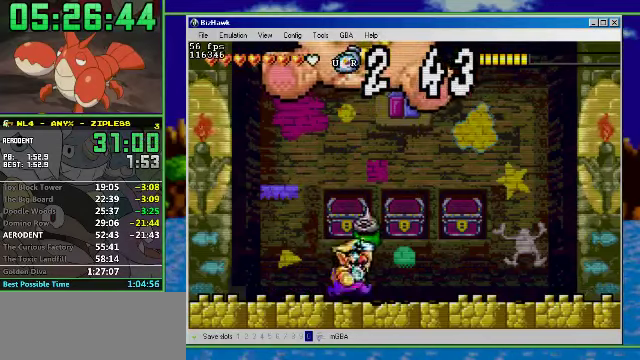
{"buttons": ["A", "B", "DPAD_UP", "DPAD_RIGHT"], "events": [[34, "A", "down"], [167, "DPAD_RIGHT", "up"], [200, "DPAD_LEFT", "down"], [334, "DPAD_LEFT", "up"], [367, "B", "down"], [500, "DPAD_RIGHT", "down"]]}
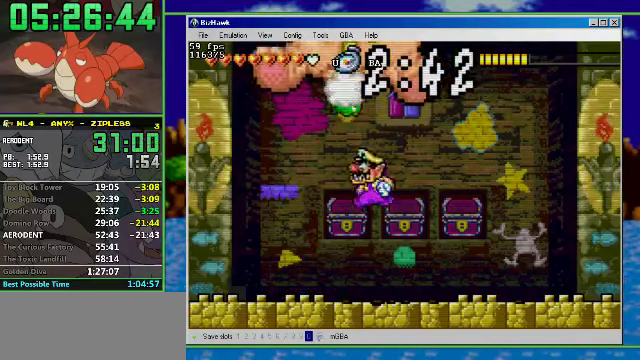
{"buttons": ["DPAD_UP", "DPAD_RIGHT"], "events": [[67, "B", "up"], [100, "A", "up"]]}
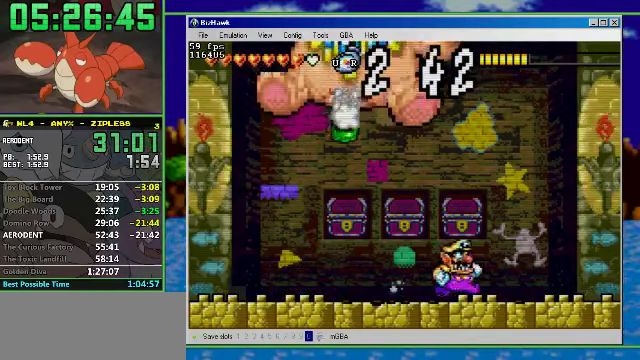
{"buttons": [], "events": [[334, "DPAD_LEFT", "down"], [334, "DPAD_RIGHT", "up"], [334, "DPAD_UP", "up"], [434, "DPAD_LEFT", "up"]]}
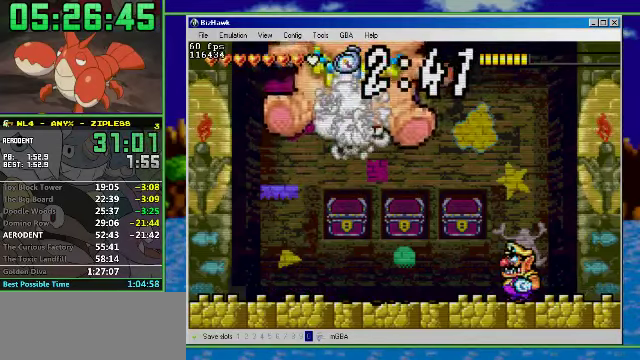
{"buttons": ["DPAD_LEFT"], "events": [[500, "DPAD_LEFT", "down"]]}
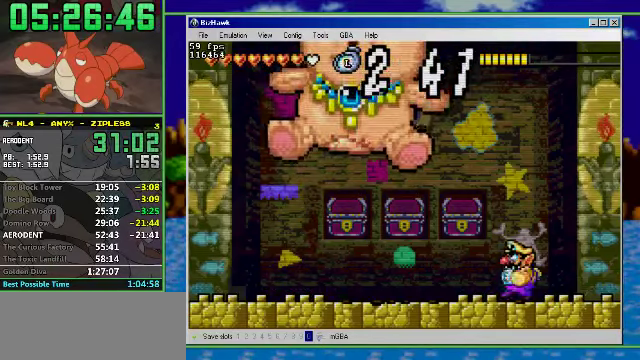
{"buttons": [], "events": [[200, "DPAD_LEFT", "up"]]}
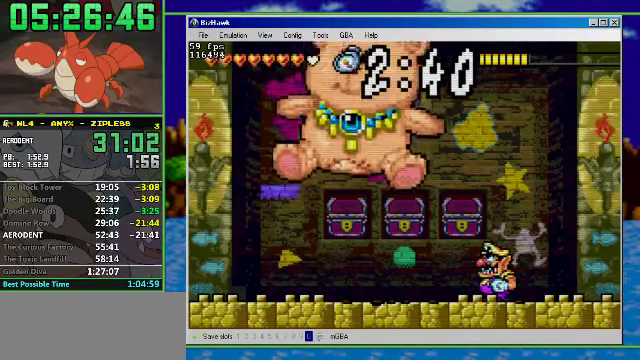
{"buttons": ["B"], "events": [[500, "B", "down"]]}
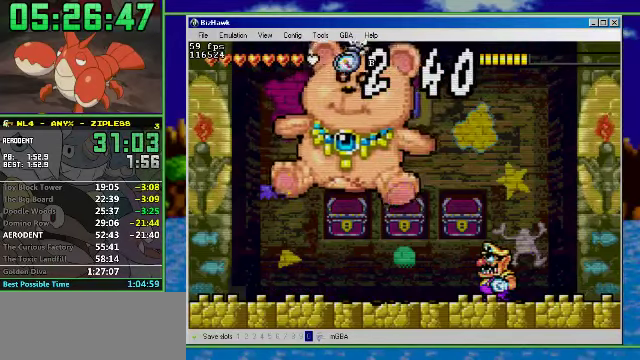
{"buttons": [], "events": [[34, "A", "down"], [200, "B", "up"], [234, "A", "up"]]}
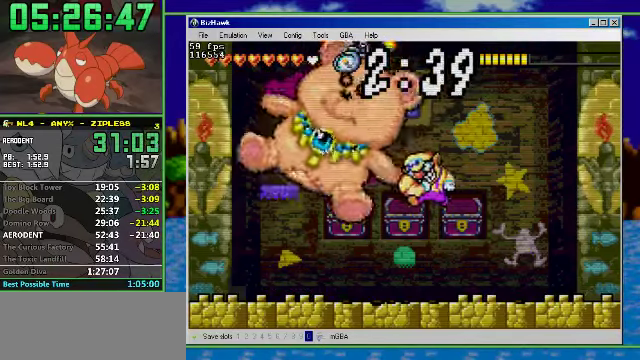
{"buttons": ["DPAD_LEFT"], "events": [[134, "DPAD_LEFT", "down"]]}
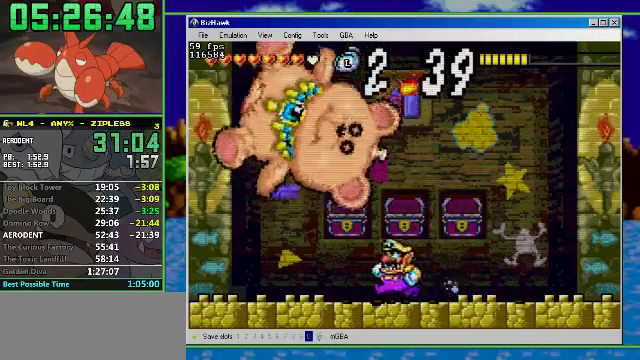
{"buttons": [], "events": [[167, "DPAD_LEFT", "up"]]}
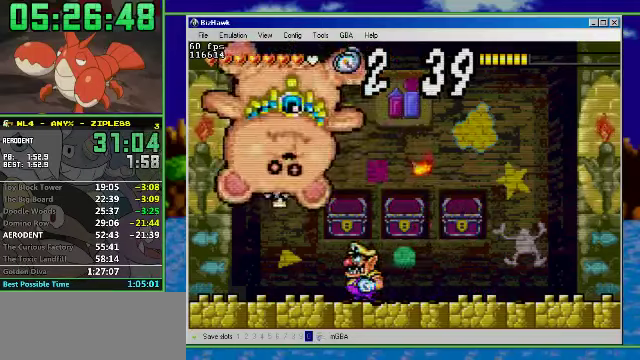
{"buttons": ["A"], "events": [[100, "B", "down"], [233, "B", "up"], [400, "A", "down"]]}
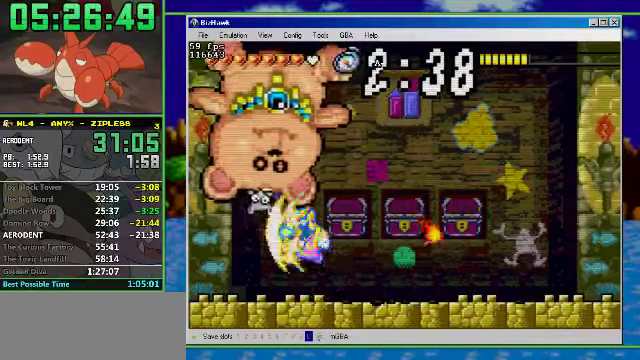
{"buttons": ["DPAD_RIGHT"], "events": [[67, "A", "up"], [267, "DPAD_RIGHT", "down"]]}
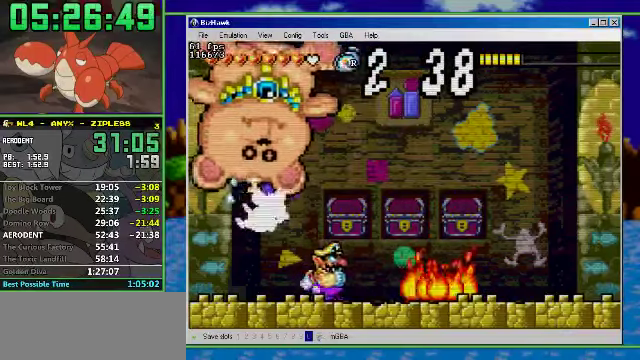
{"buttons": ["B"], "events": [[133, "DPAD_RIGHT", "up"], [200, "DPAD_LEFT", "down"], [300, "DPAD_LEFT", "up"], [500, "B", "down"]]}
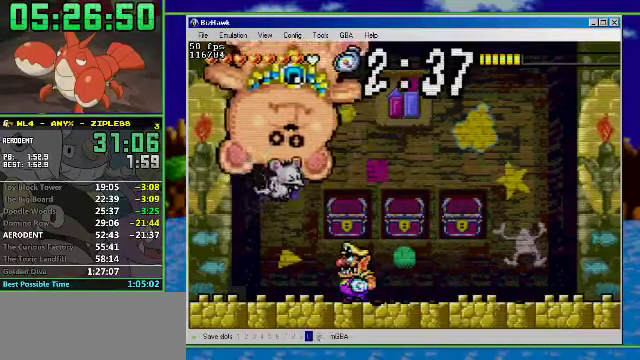
{"buttons": ["DPAD_LEFT"], "events": [[67, "A", "down"], [267, "B", "up"], [300, "A", "up"], [400, "DPAD_LEFT", "down"]]}
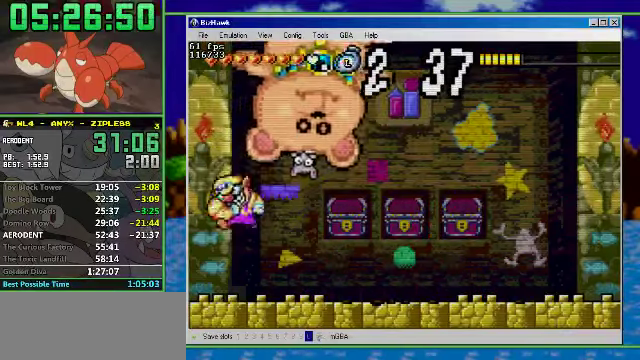
{"buttons": ["A", "B", "DPAD_RIGHT"], "events": [[167, "DPAD_LEFT", "up"], [167, "DPAD_RIGHT", "down"], [333, "B", "down"], [400, "A", "down"]]}